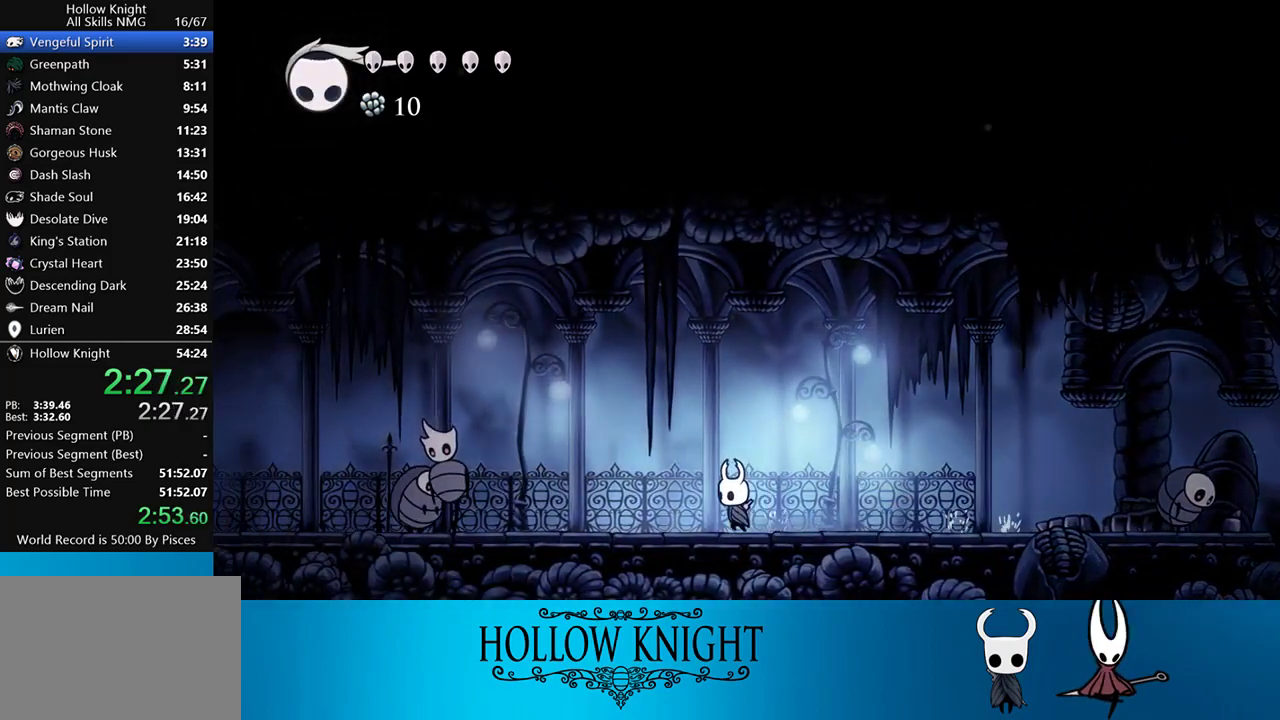
Gameplay with a controller (PlayStation layout); each line is a JSON object with the inputs held at the frame after it. "events" lists button and stick changes between this image and that frame as [ms after this image, input, new state], when the widget could be followed in between. Not read: L3 R3 left_stick right_stick.
{"buttons": ["DPAD_LEFT"], "events": []}
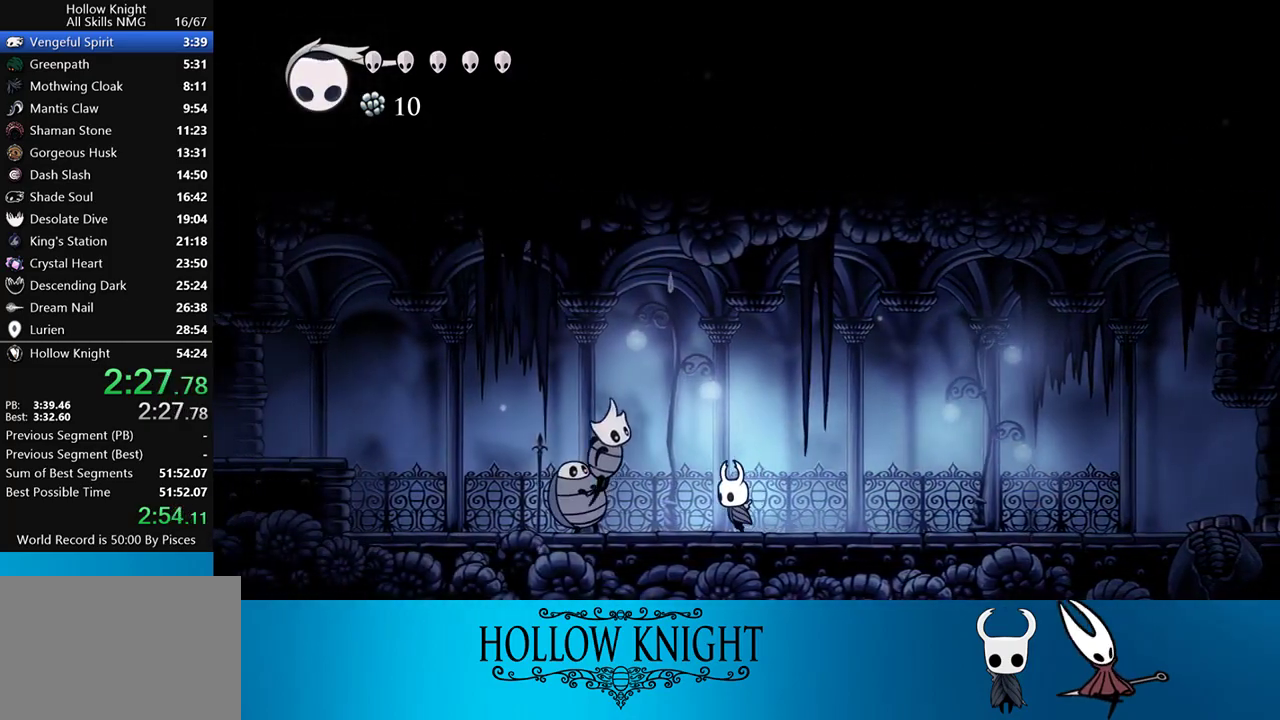
{"buttons": ["SQUARE", "DPAD_DOWN", "DPAD_LEFT"], "events": [[150, "CROSS", "down"], [250, "DPAD_DOWN", "down"], [350, "SQUARE", "down"], [383, "CROSS", "up"]]}
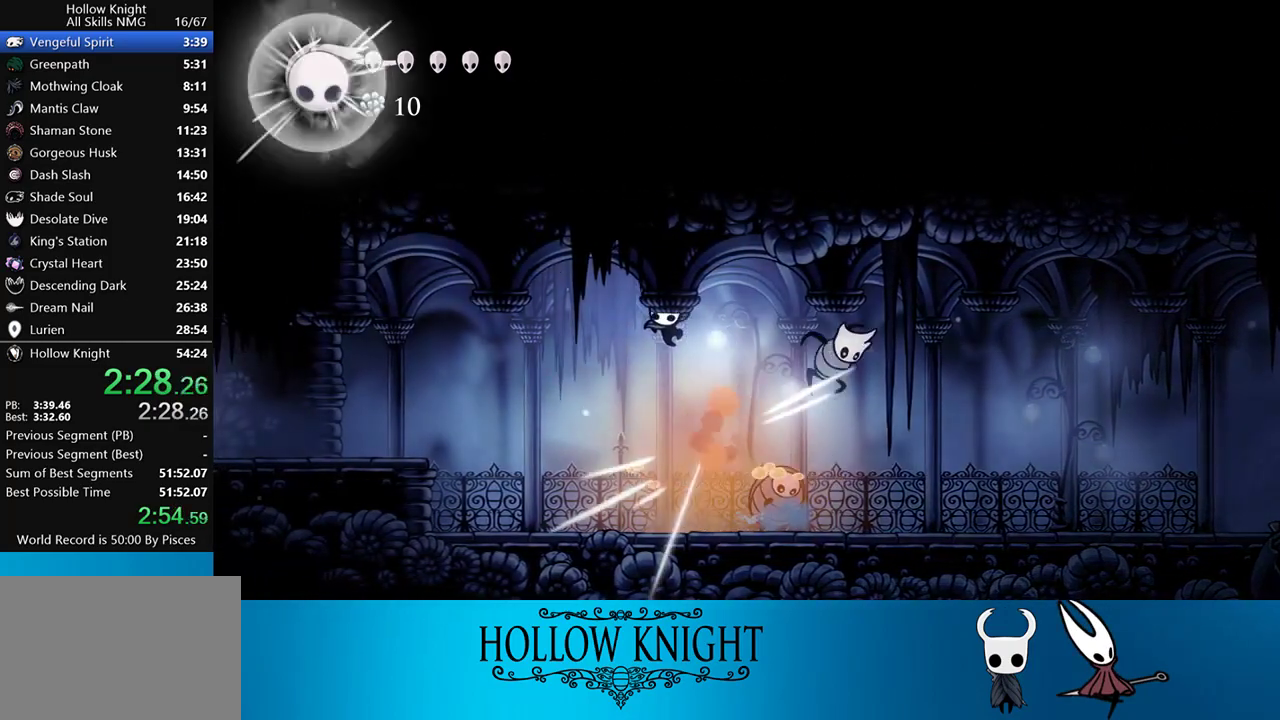
{"buttons": ["DPAD_LEFT"], "events": [[17, "SQUARE", "up"], [117, "DPAD_DOWN", "up"]]}
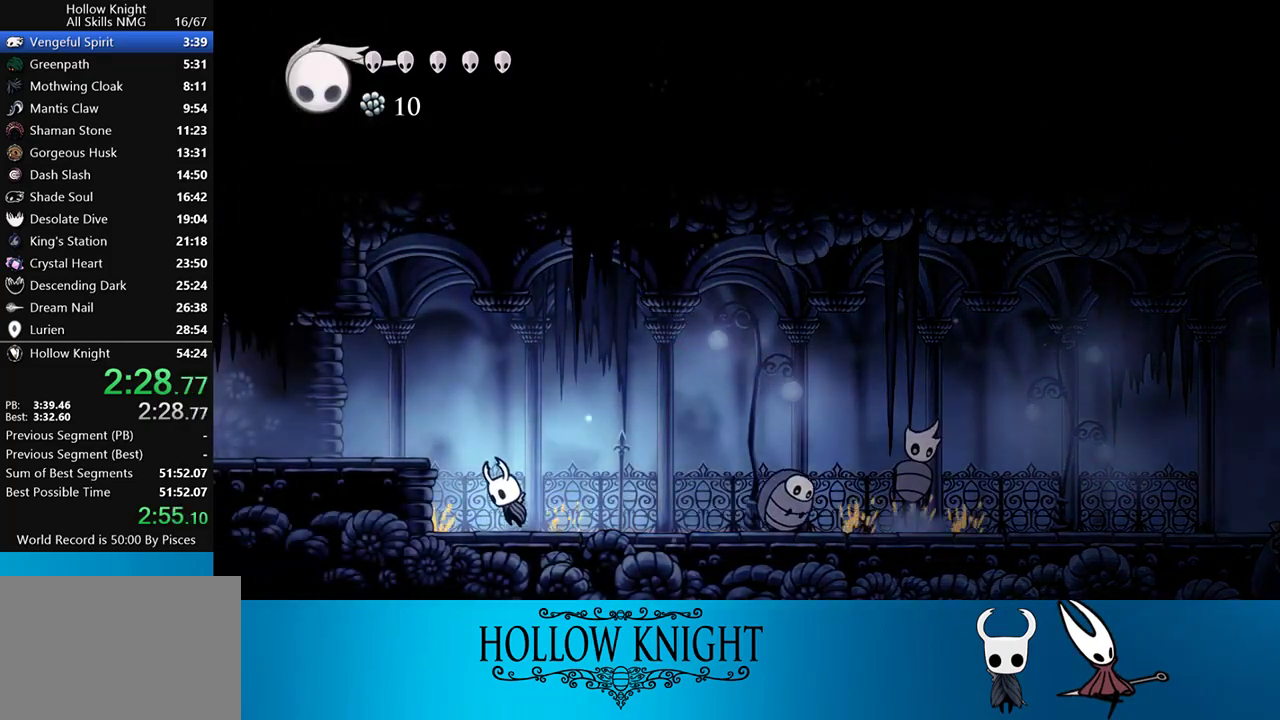
{"buttons": ["DPAD_LEFT"], "events": [[17, "CROSS", "down"], [250, "CROSS", "up"]]}
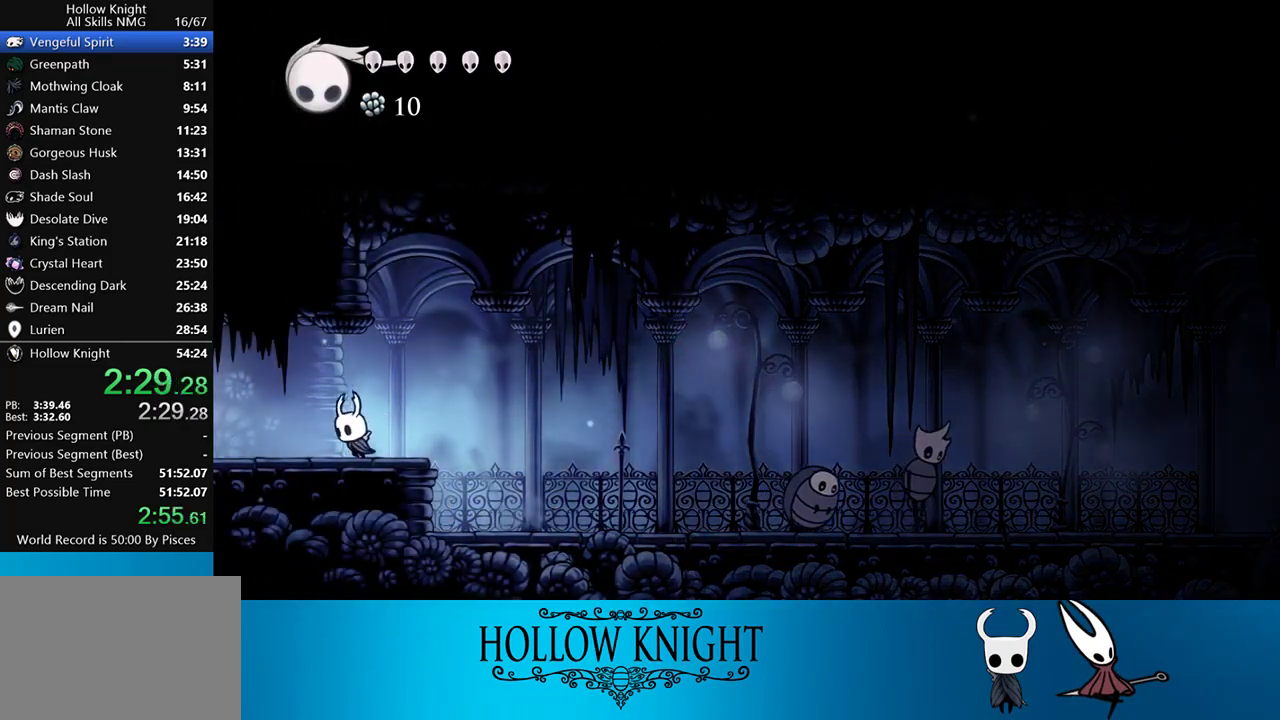
{"buttons": ["DPAD_LEFT"], "events": []}
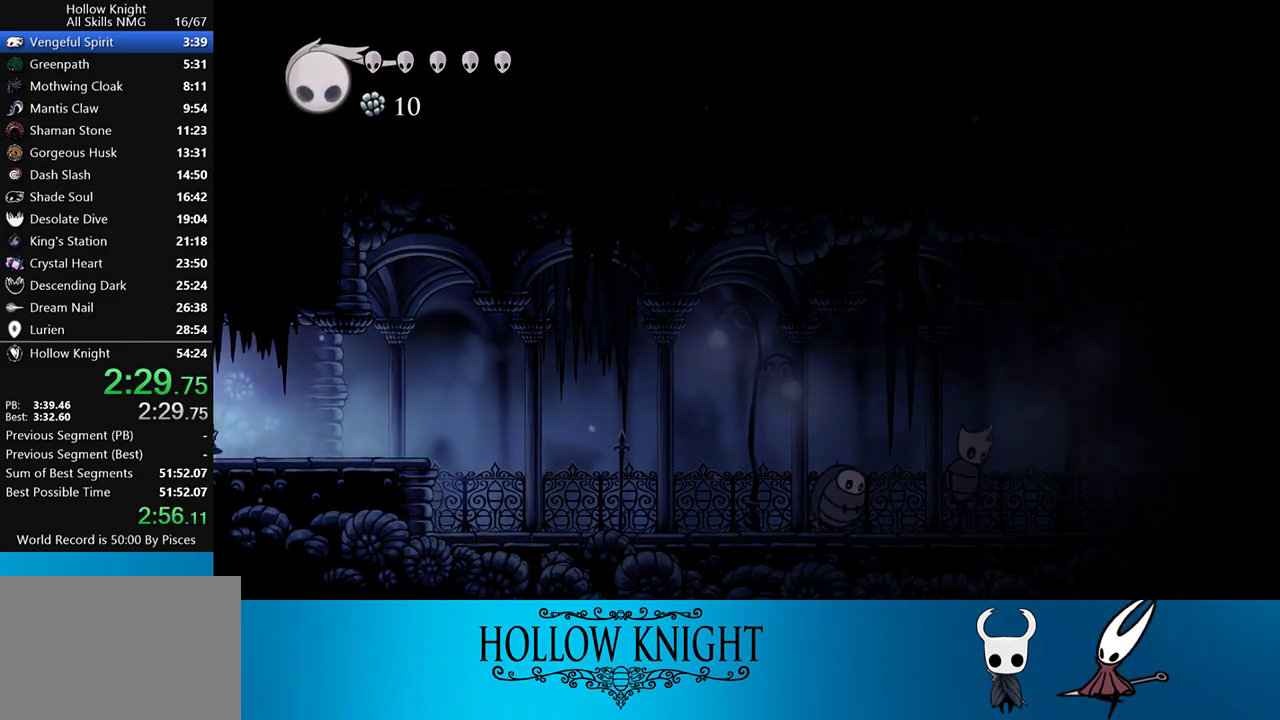
{"buttons": ["DPAD_LEFT"], "events": []}
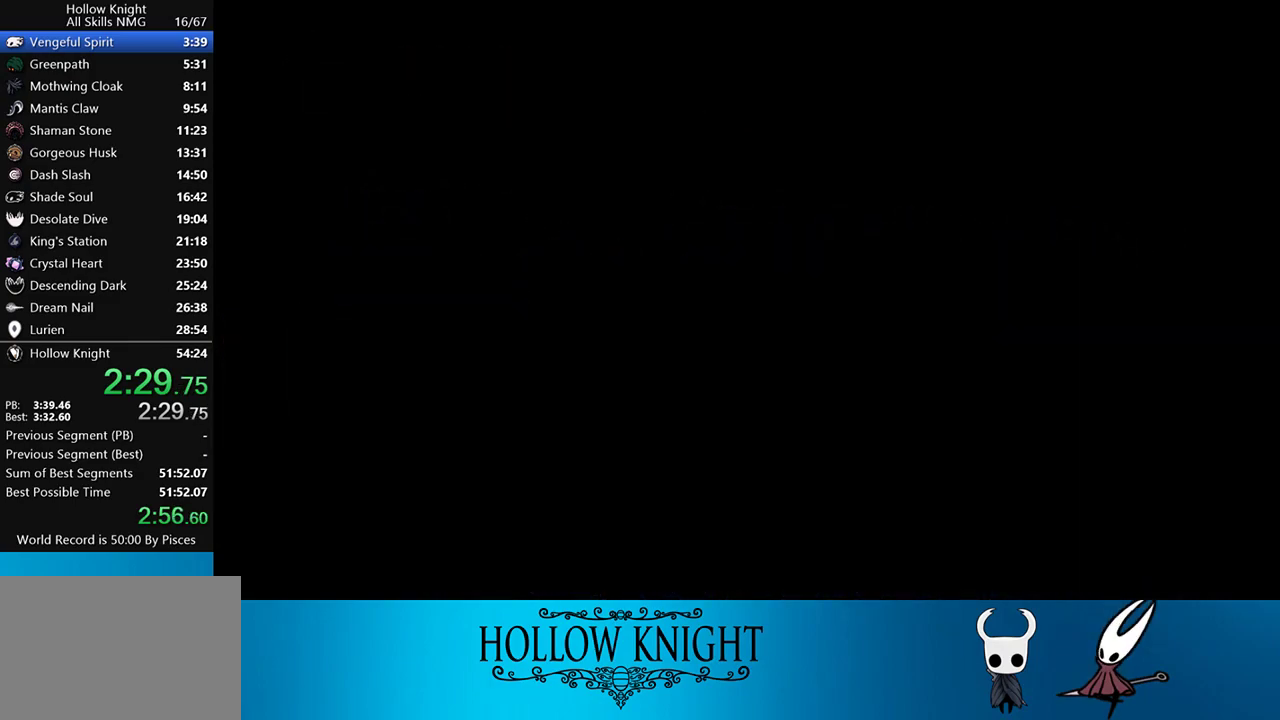
{"buttons": ["DPAD_LEFT"], "events": []}
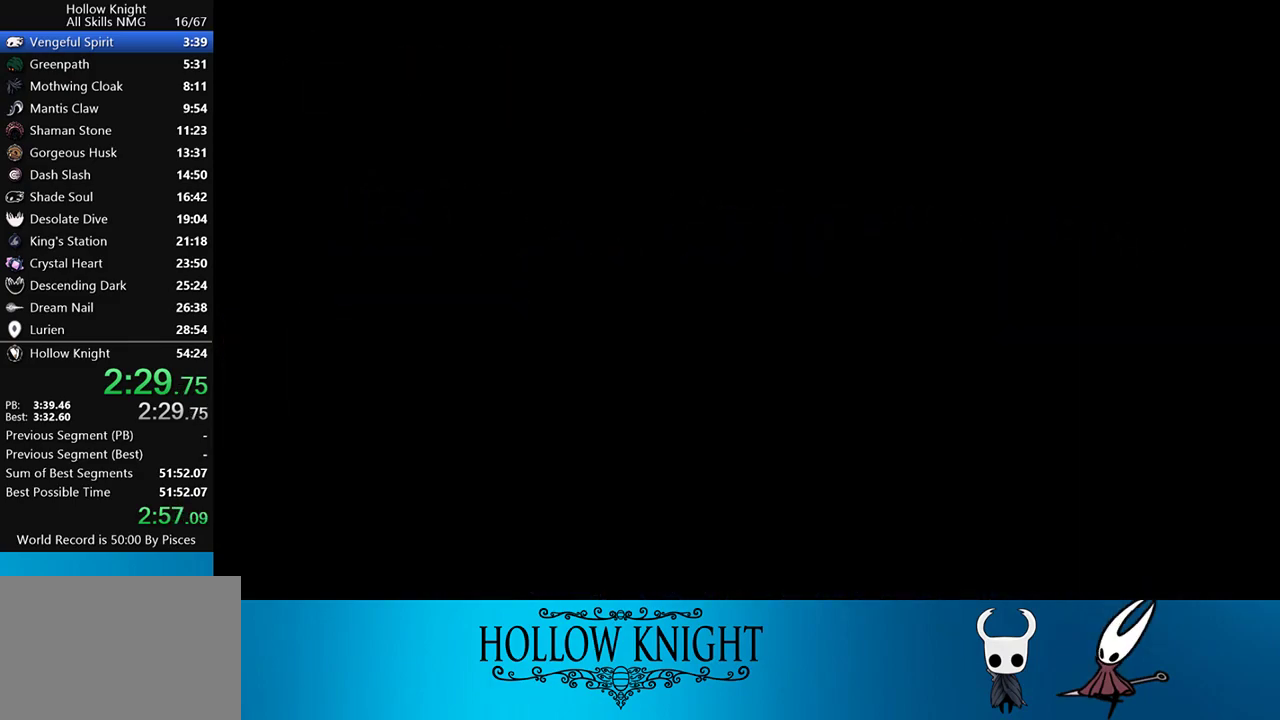
{"buttons": ["DPAD_LEFT"], "events": []}
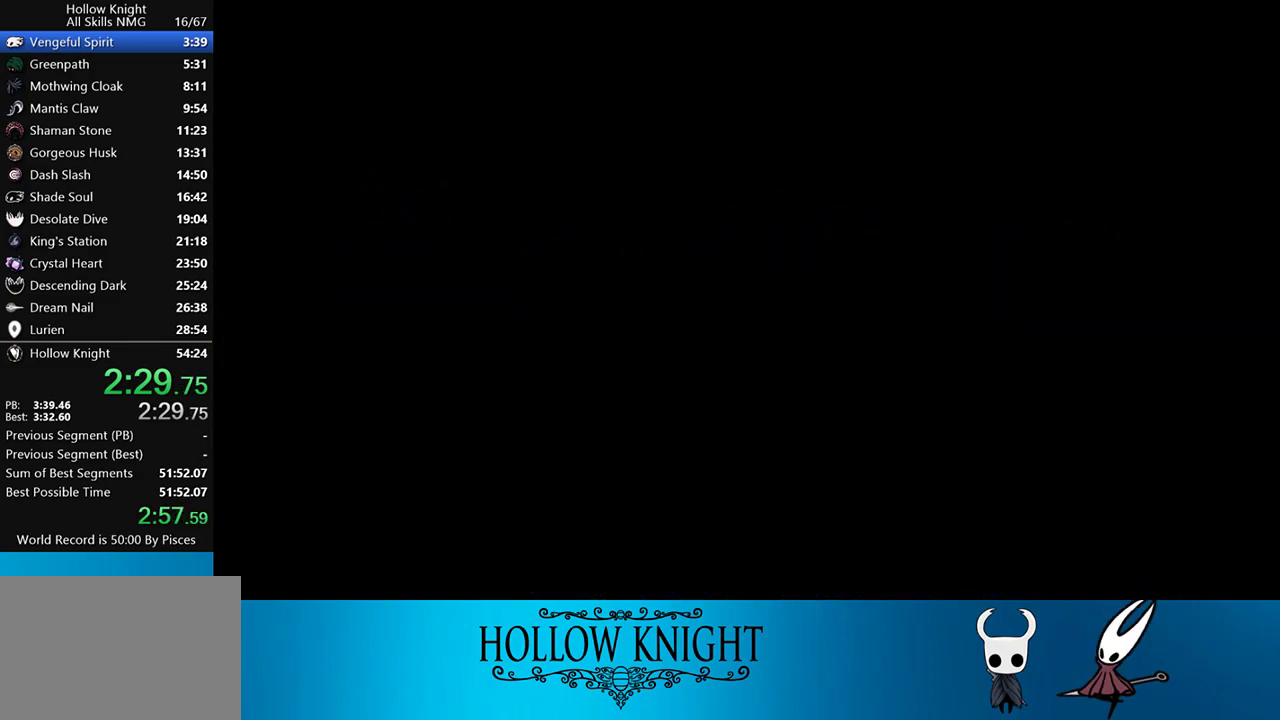
{"buttons": ["DPAD_LEFT"], "events": []}
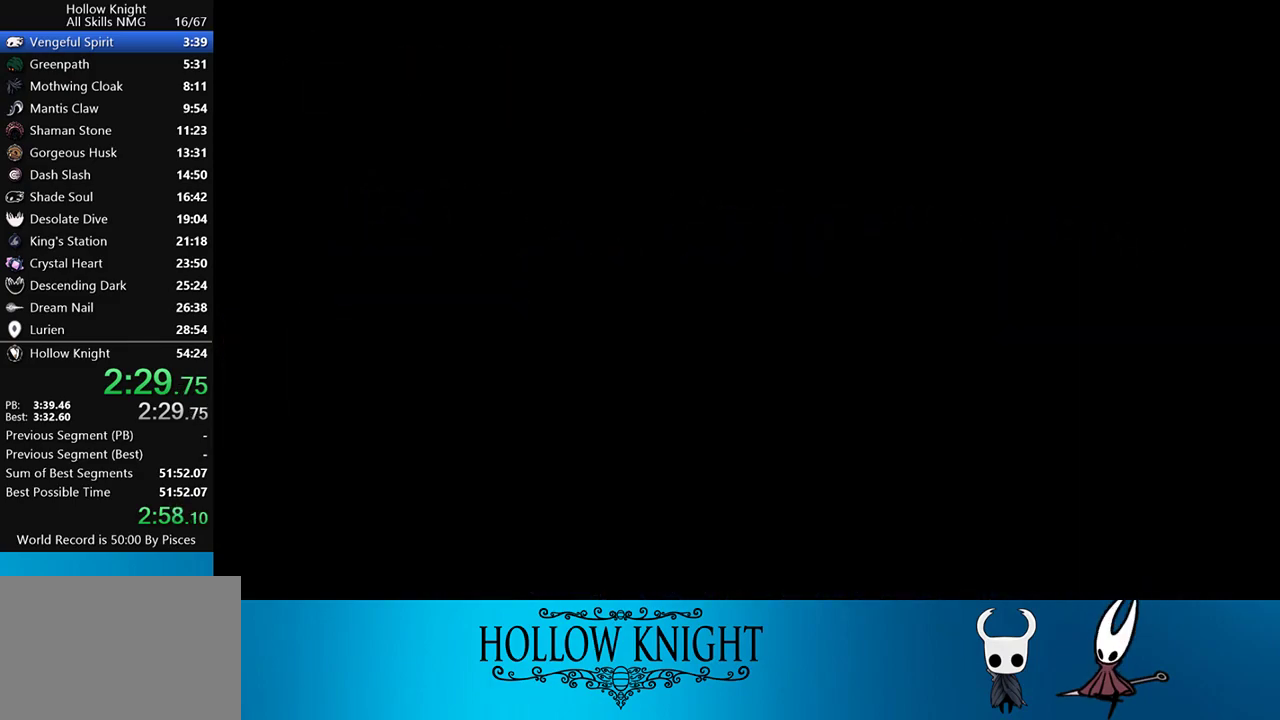
{"buttons": ["DPAD_LEFT"], "events": []}
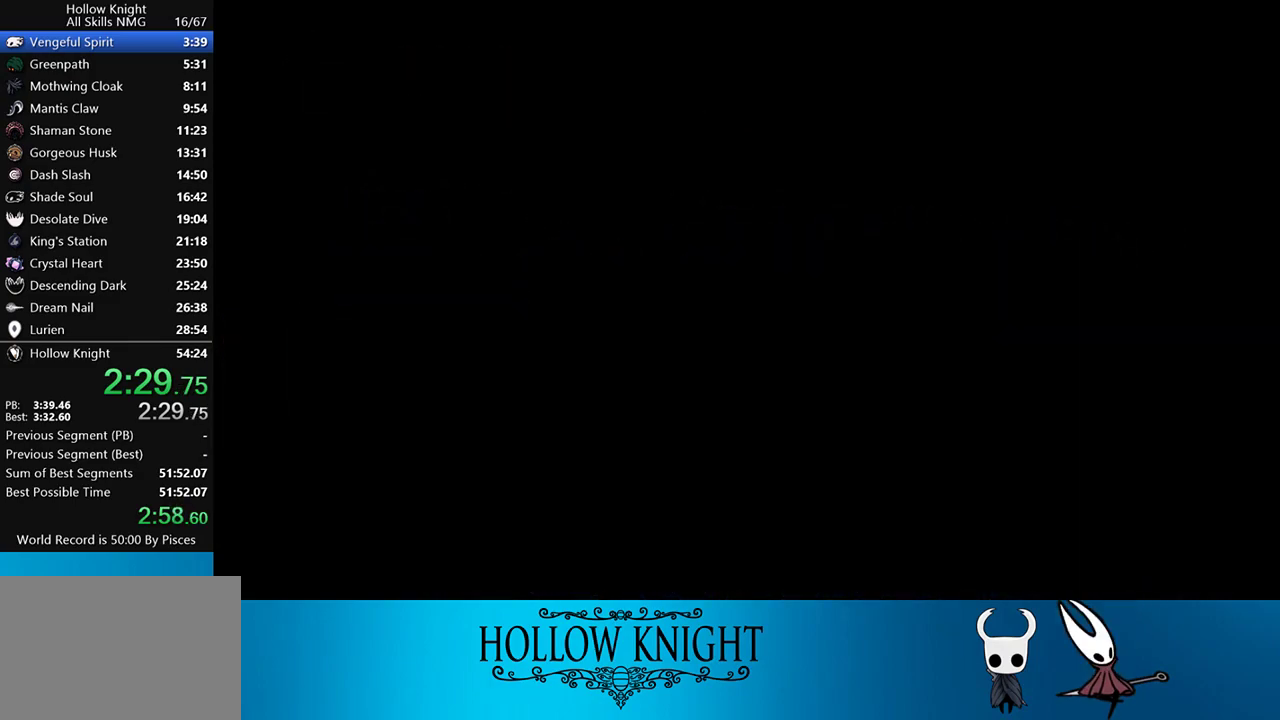
{"buttons": ["DPAD_LEFT"], "events": []}
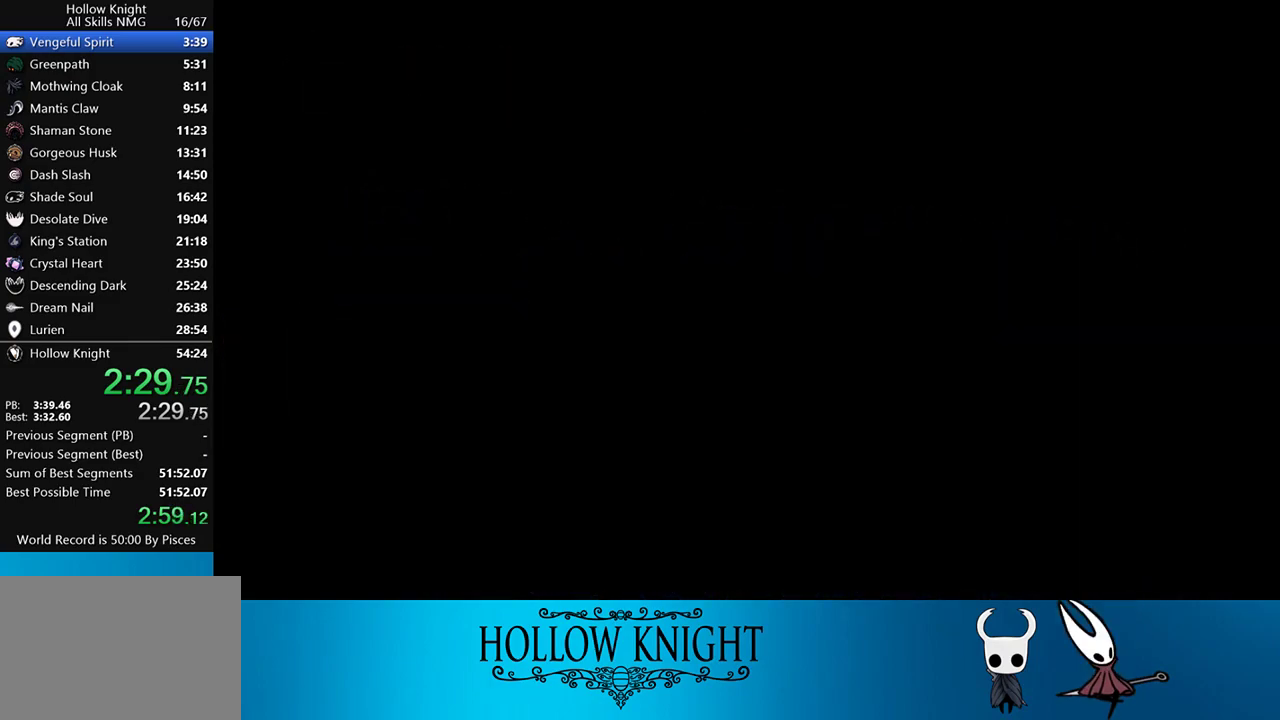
{"buttons": ["DPAD_LEFT"], "events": []}
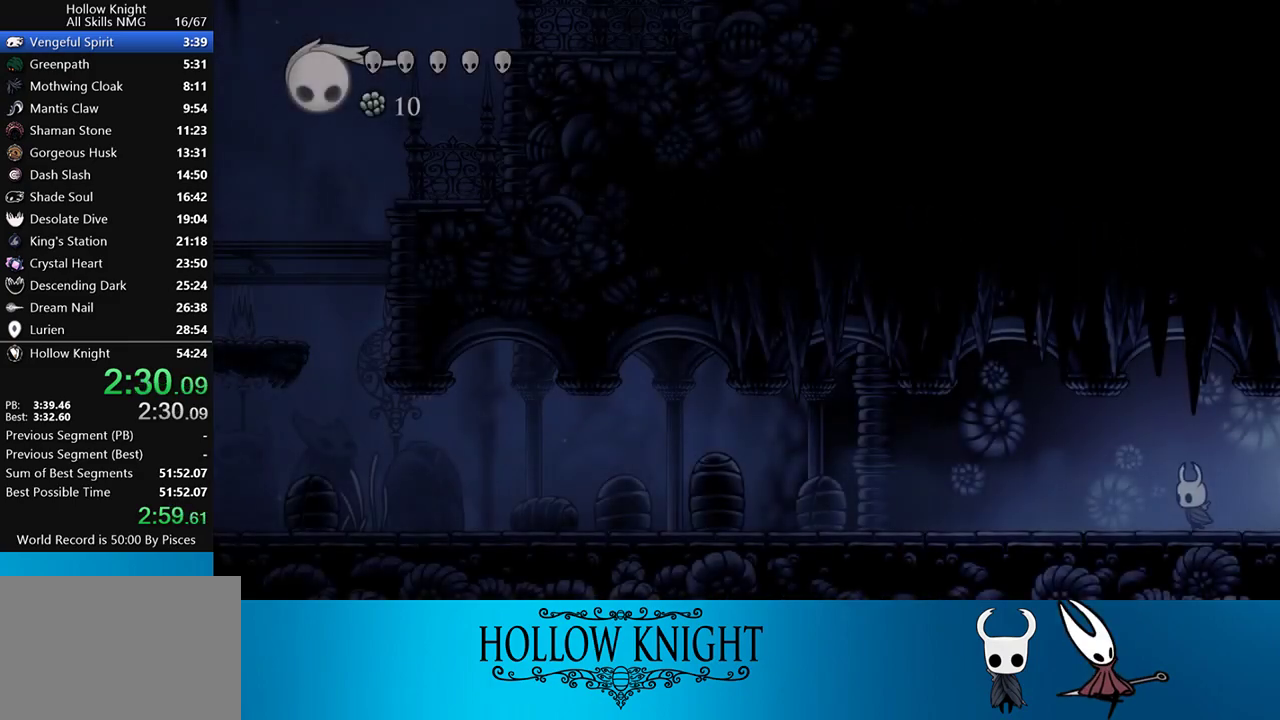
{"buttons": ["DPAD_LEFT"], "events": []}
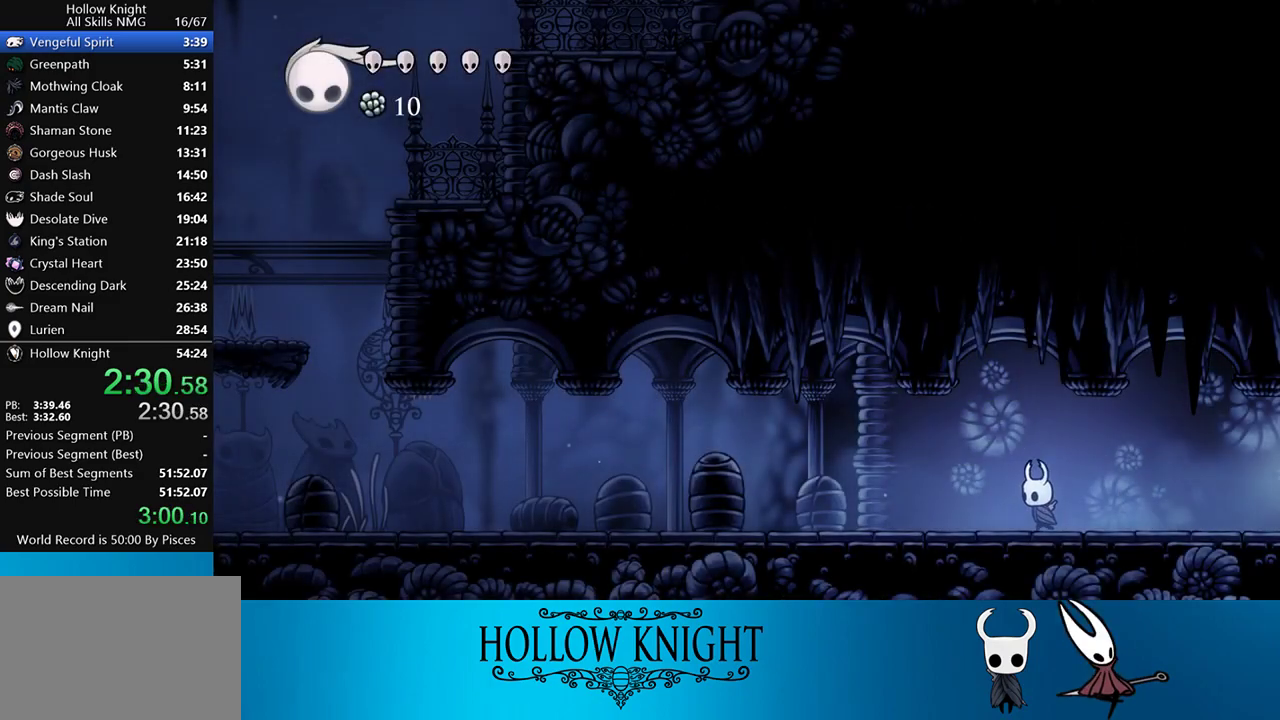
{"buttons": ["DPAD_LEFT"], "events": []}
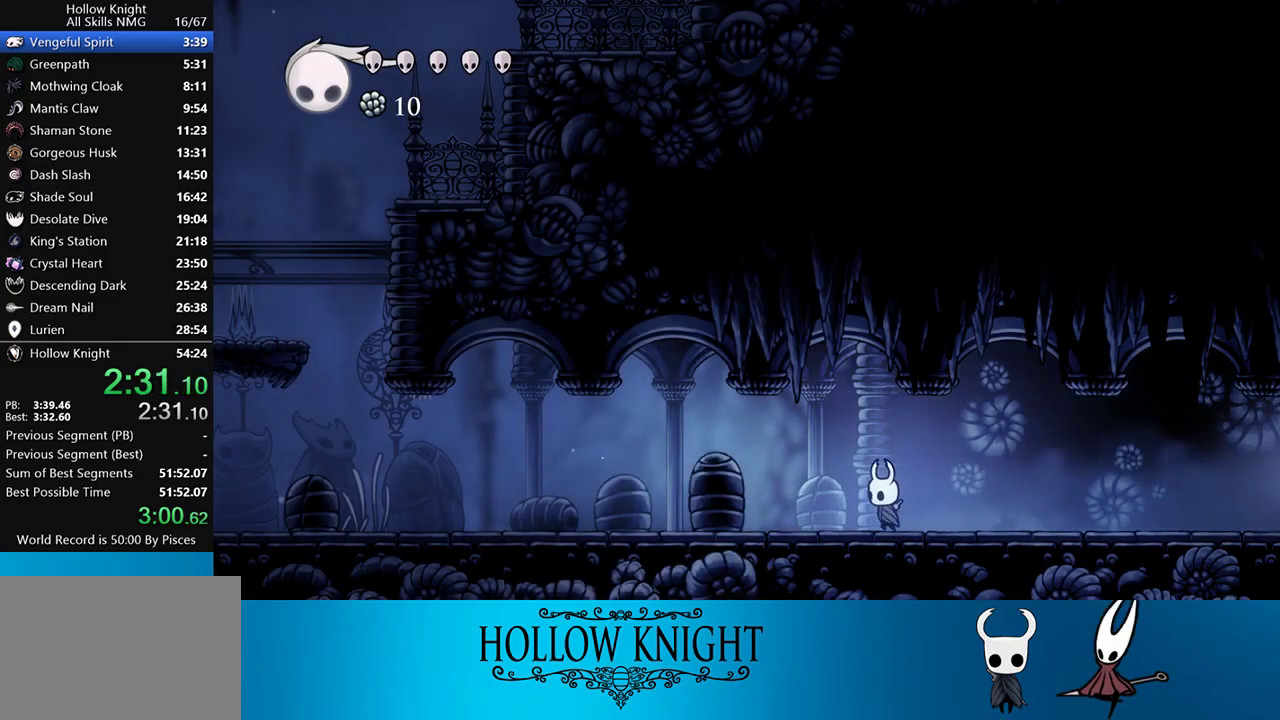
{"buttons": ["DPAD_LEFT"], "events": []}
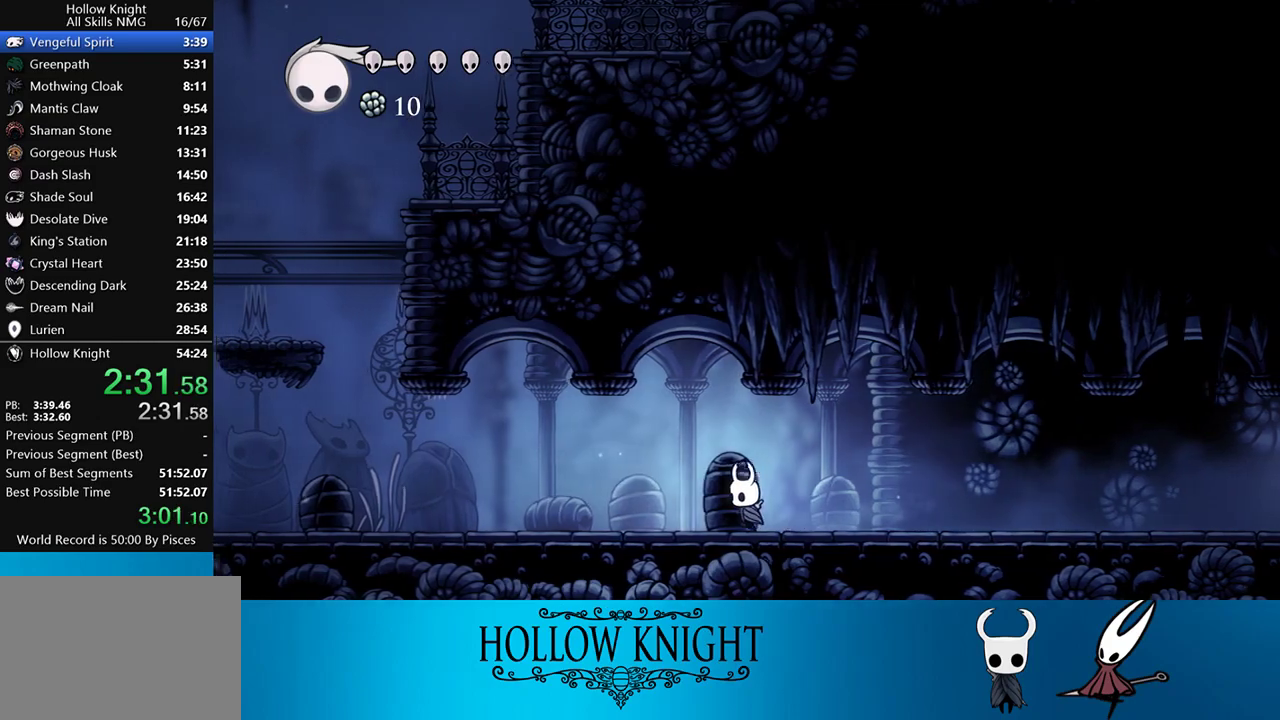
{"buttons": ["DPAD_LEFT"], "events": []}
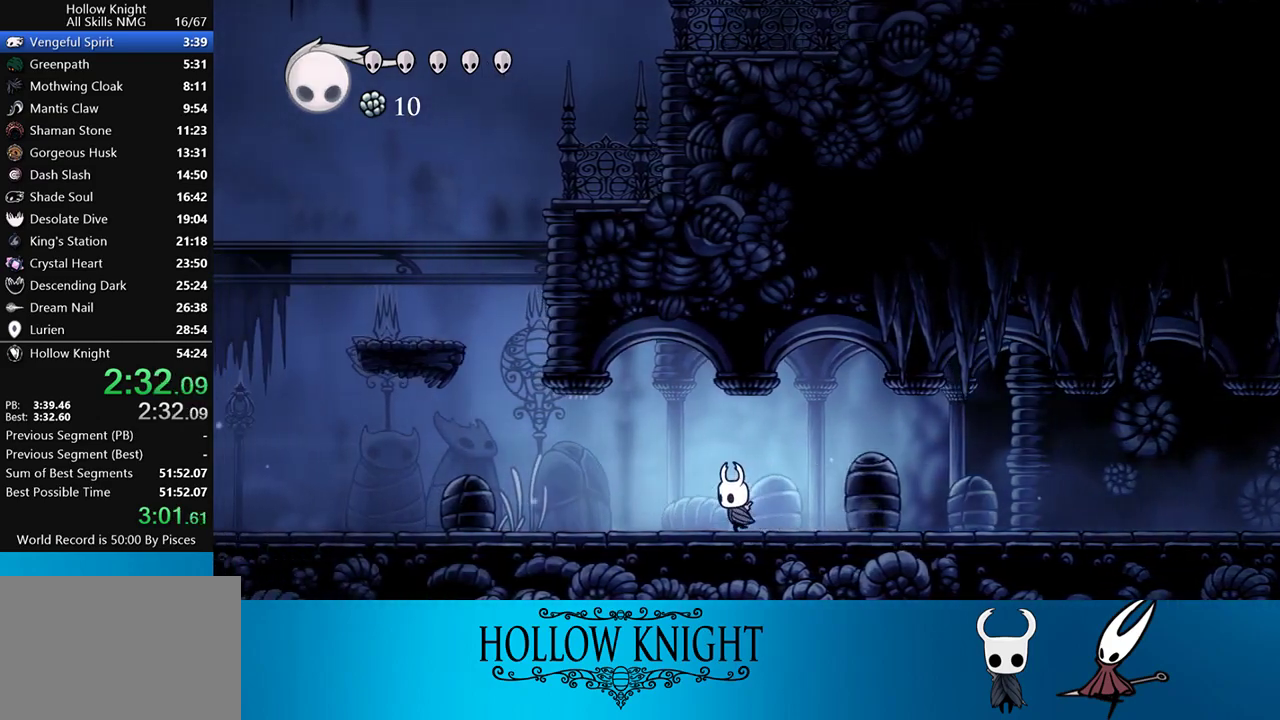
{"buttons": ["DPAD_LEFT"], "events": []}
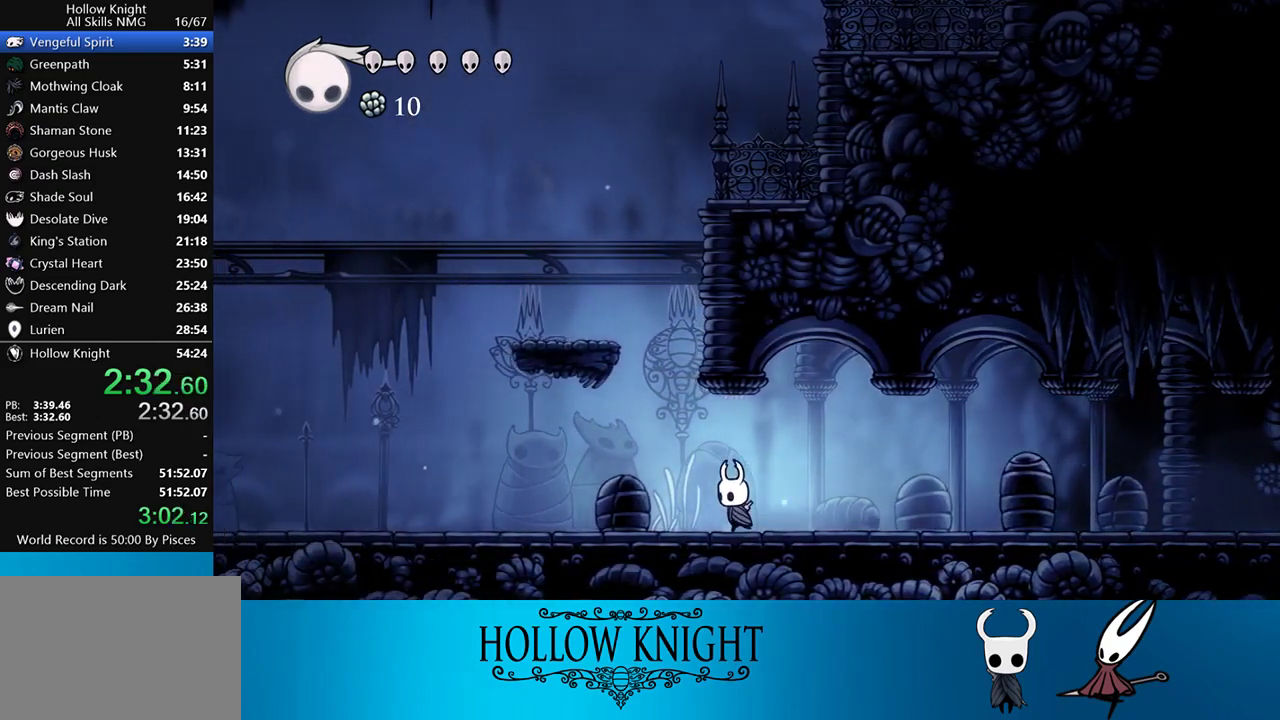
{"buttons": ["DPAD_LEFT"], "events": [[17, "CROSS", "down"], [450, "CROSS", "up"]]}
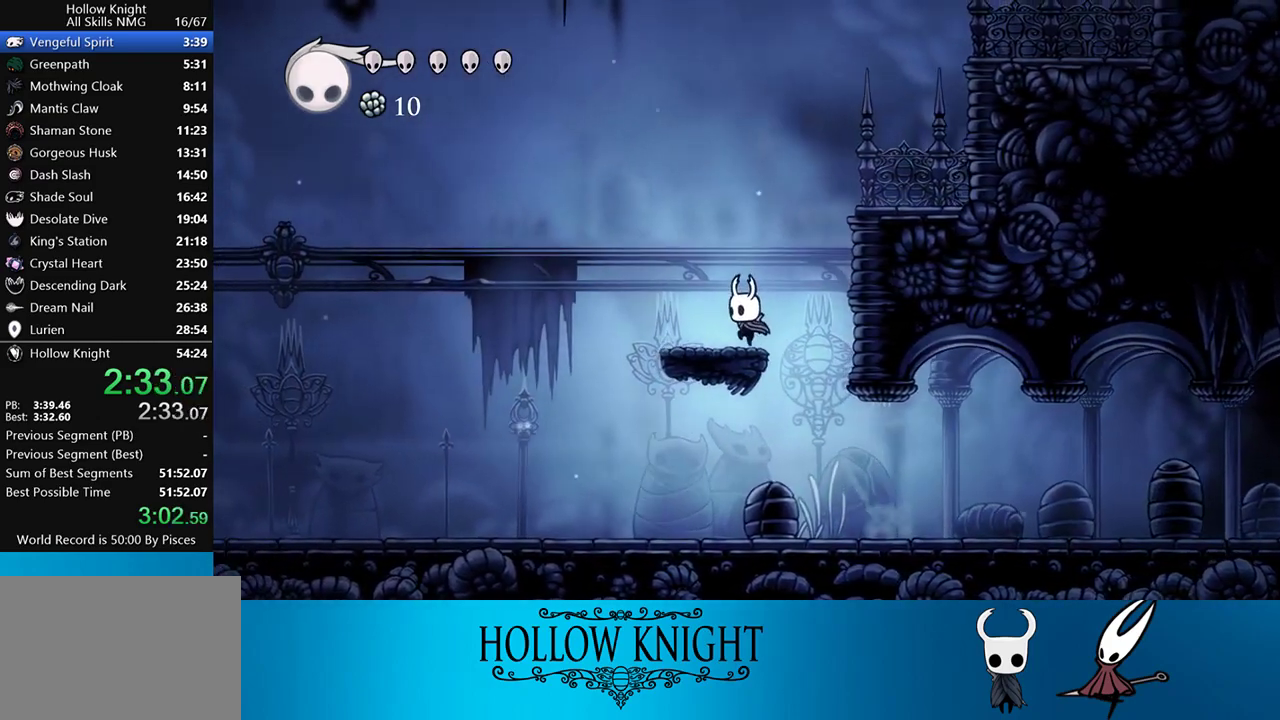
{"buttons": ["DPAD_RIGHT"], "events": [[17, "DPAD_LEFT", "up"], [50, "DPAD_RIGHT", "down"], [83, "CROSS", "down"], [383, "CROSS", "up"]]}
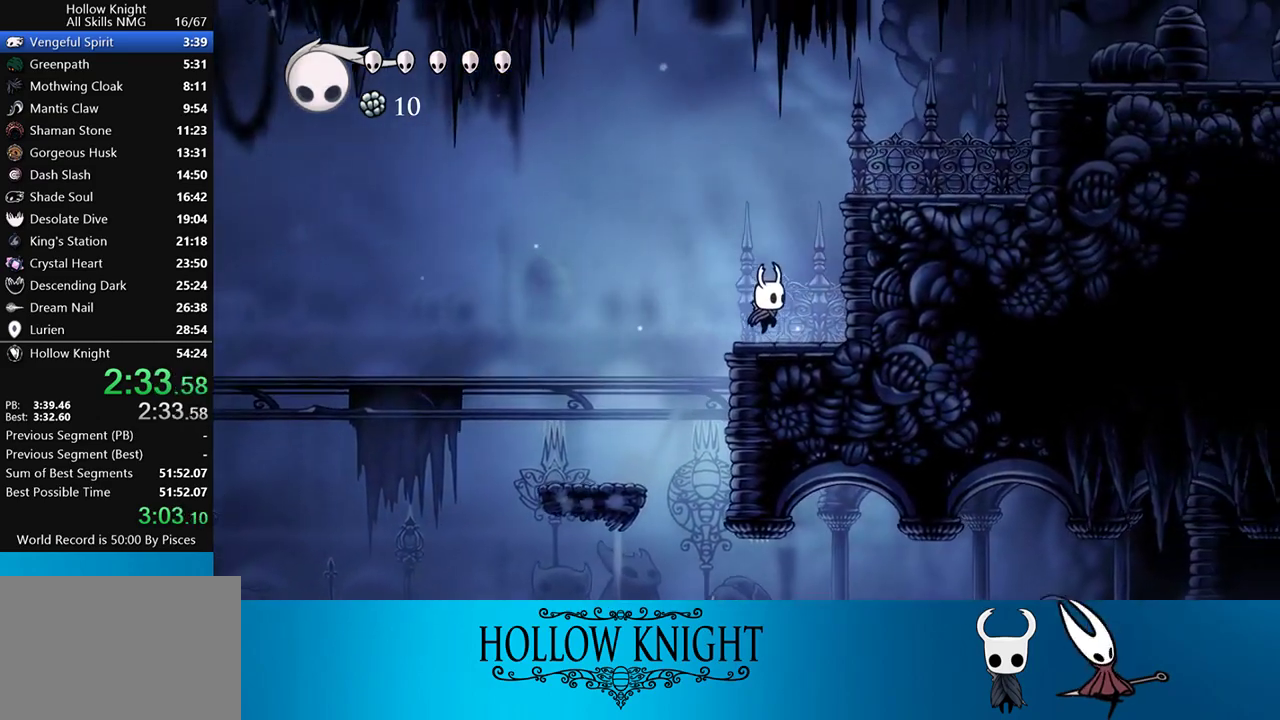
{"buttons": ["DPAD_RIGHT"], "events": [[83, "CROSS", "down"], [450, "CROSS", "up"]]}
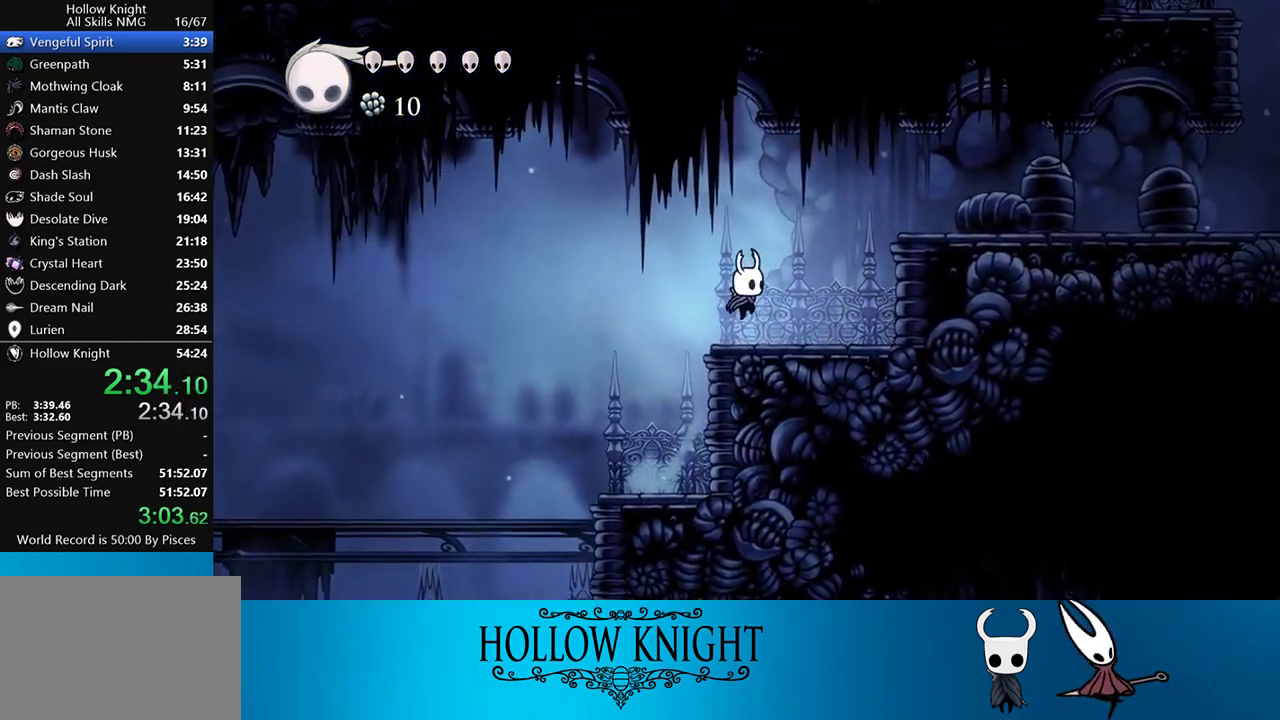
{"buttons": ["DPAD_RIGHT"], "events": [[183, "CROSS", "down"], [450, "CROSS", "up"]]}
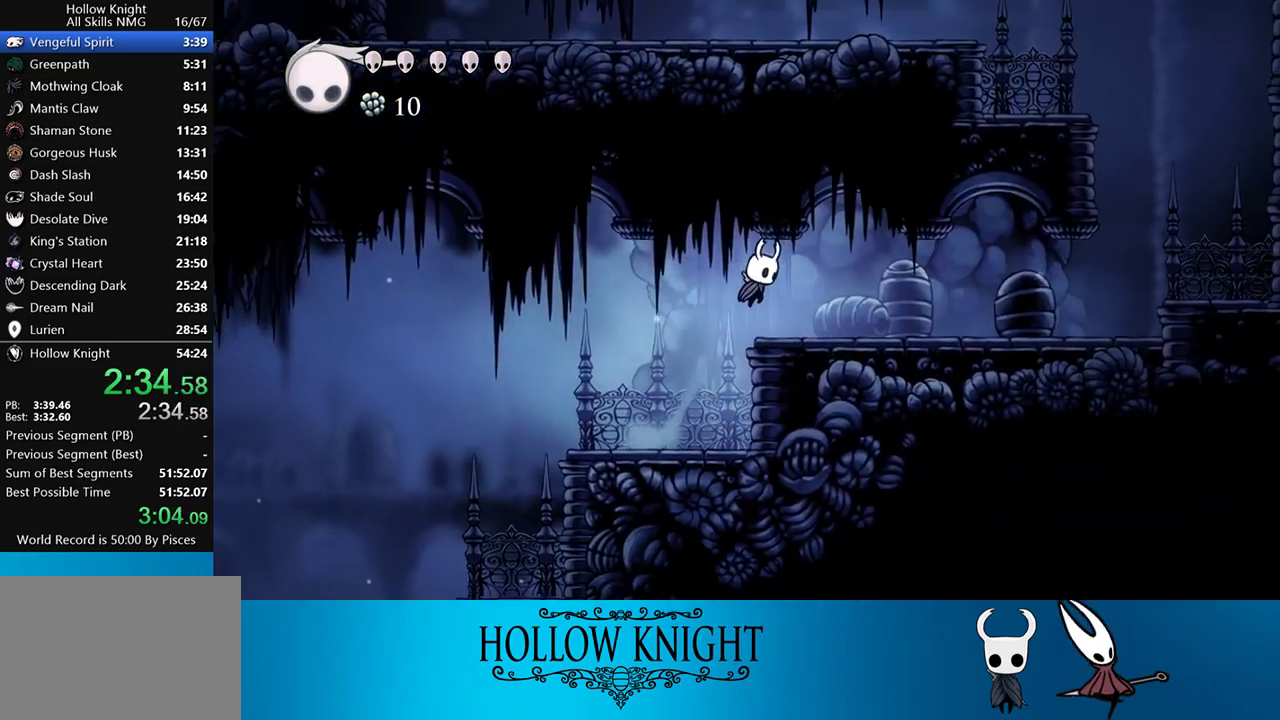
{"buttons": ["DPAD_RIGHT"], "events": []}
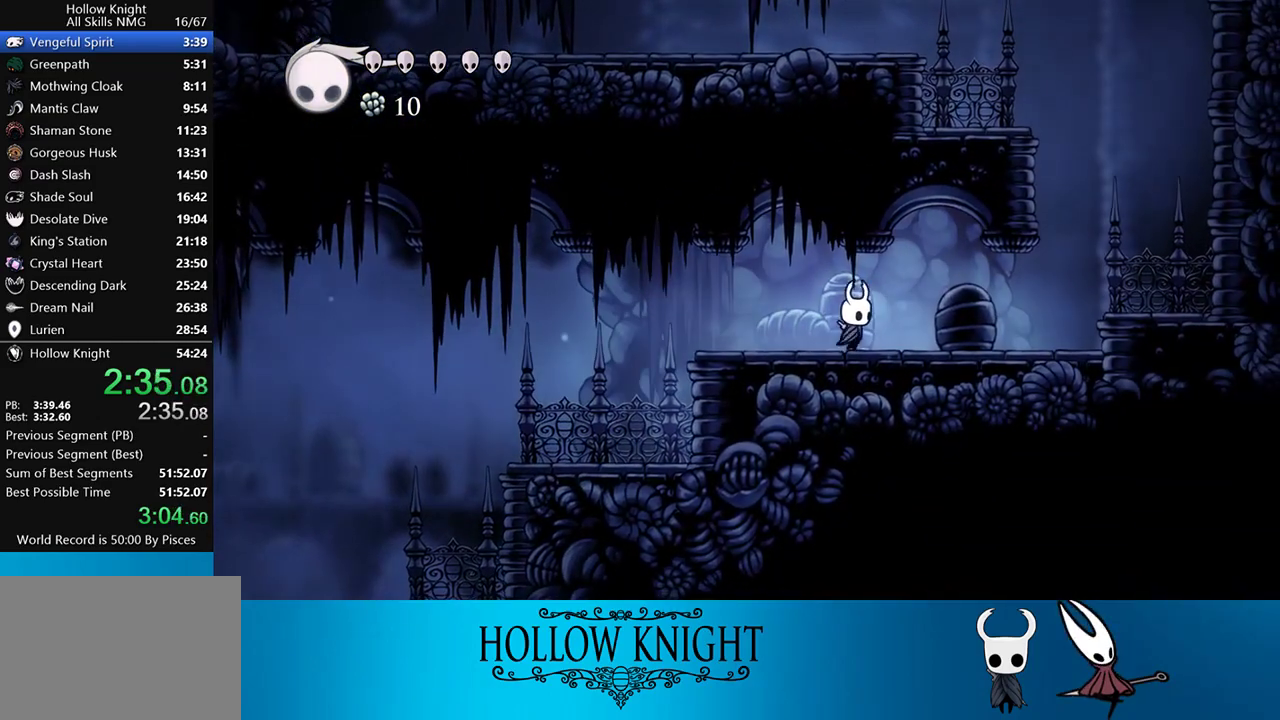
{"buttons": ["DPAD_RIGHT"], "events": []}
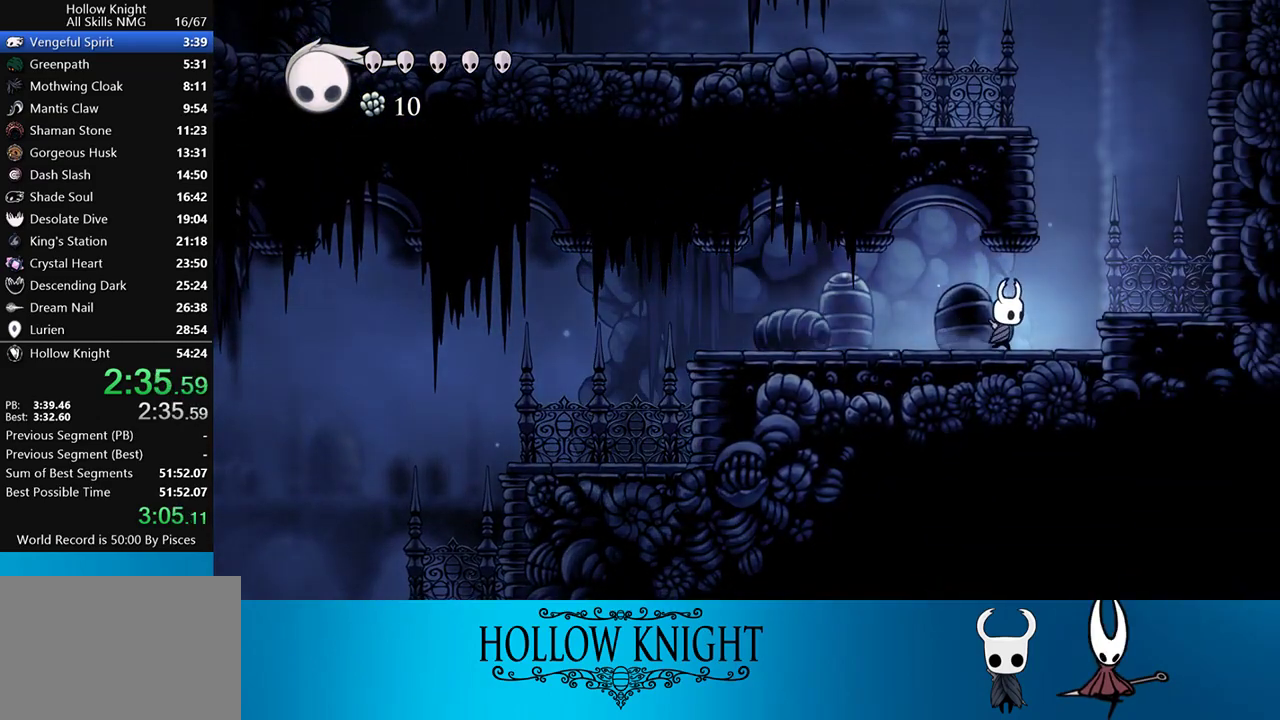
{"buttons": ["CROSS", "DPAD_LEFT"], "events": [[150, "CROSS", "down"], [283, "CROSS", "up"], [450, "CROSS", "down"], [450, "DPAD_RIGHT", "up"], [483, "DPAD_LEFT", "down"]]}
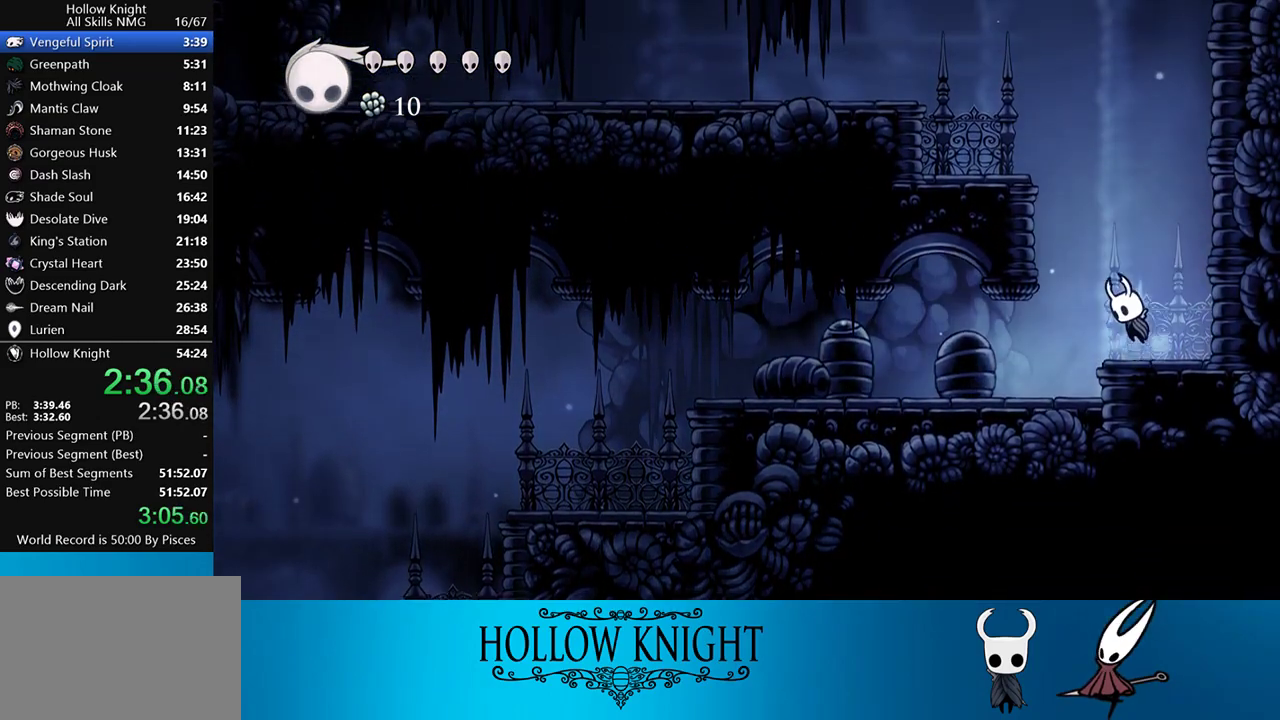
{"buttons": ["DPAD_LEFT"], "events": [[383, "CROSS", "up"]]}
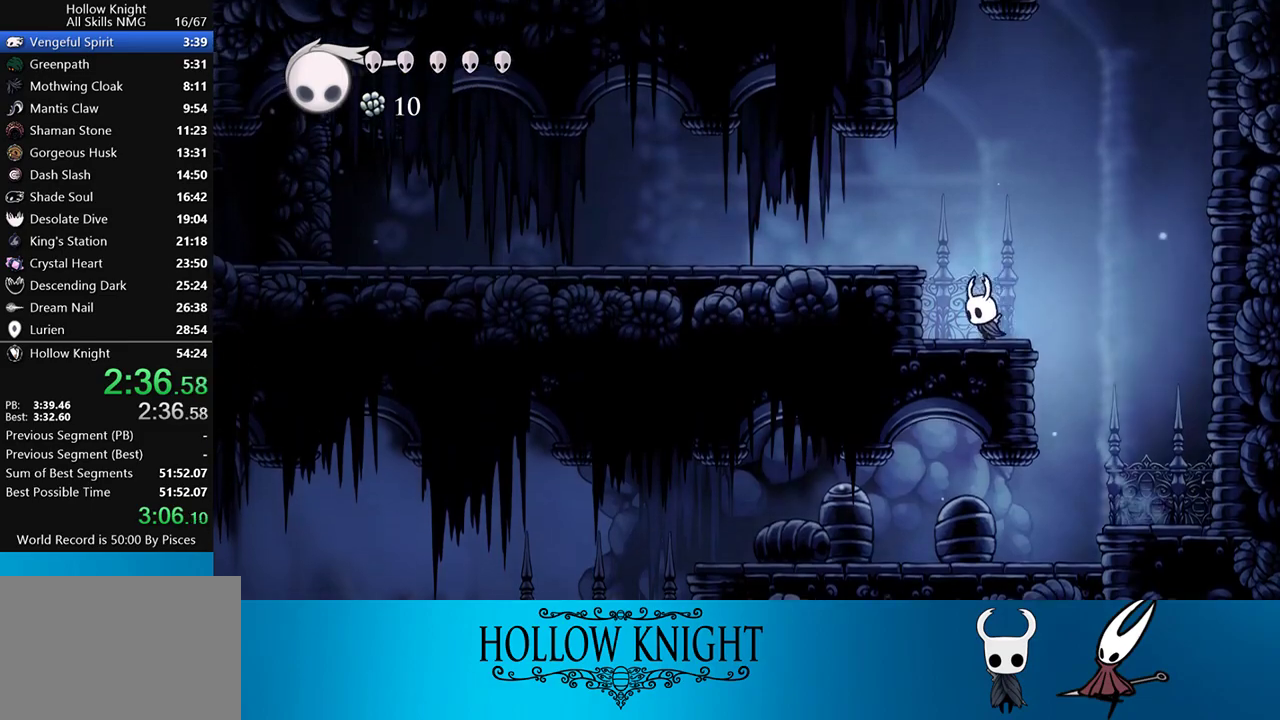
{"buttons": ["DPAD_LEFT"], "events": [[17, "CROSS", "down"], [217, "CROSS", "up"]]}
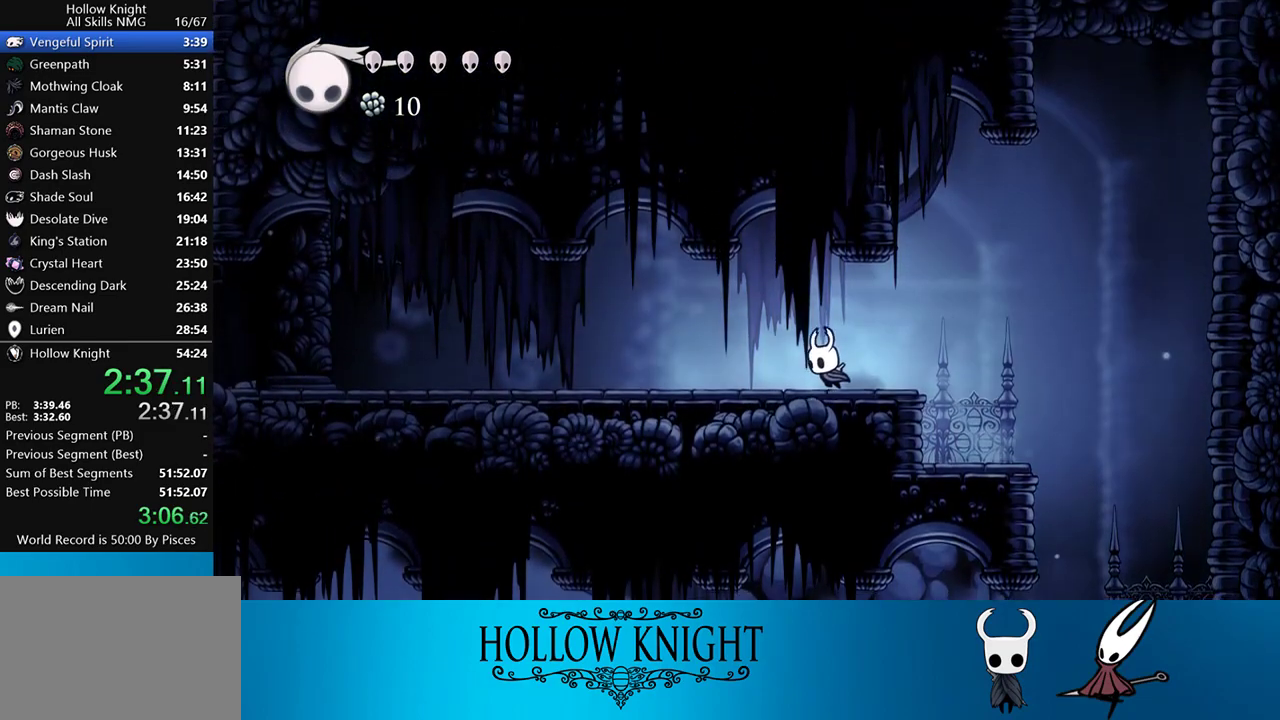
{"buttons": ["DPAD_LEFT"], "events": []}
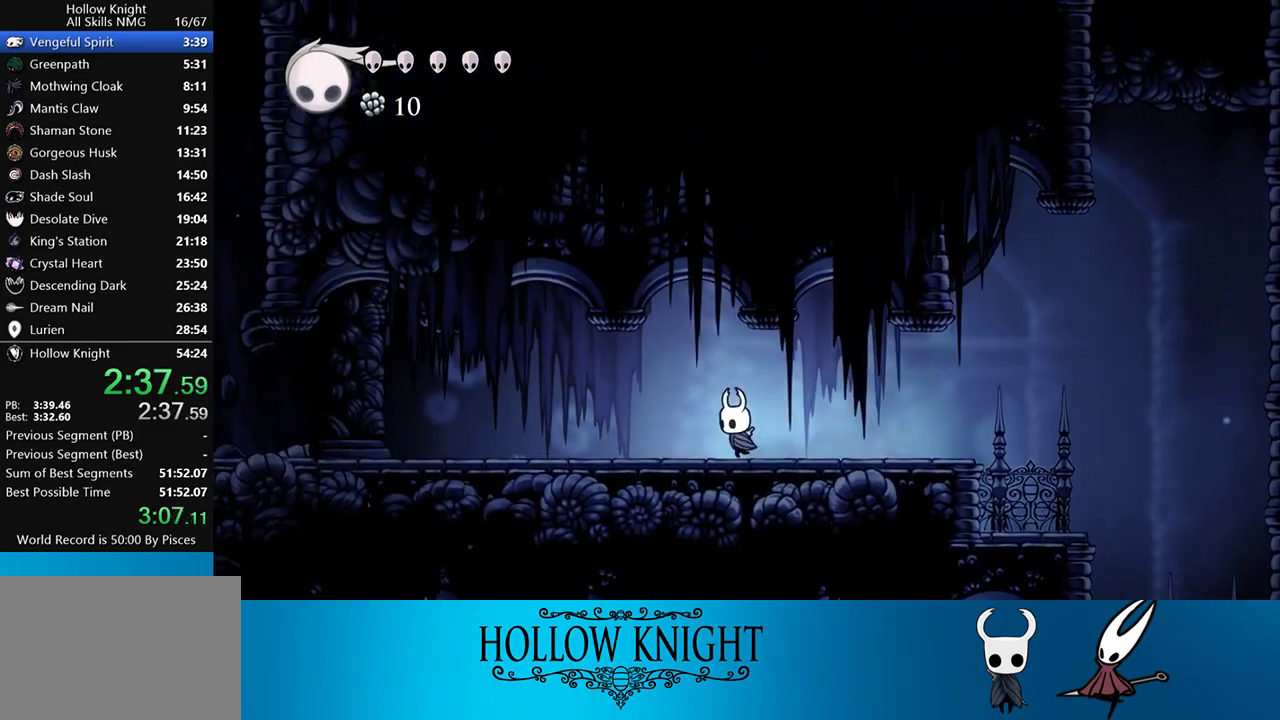
{"buttons": ["DPAD_LEFT"], "events": []}
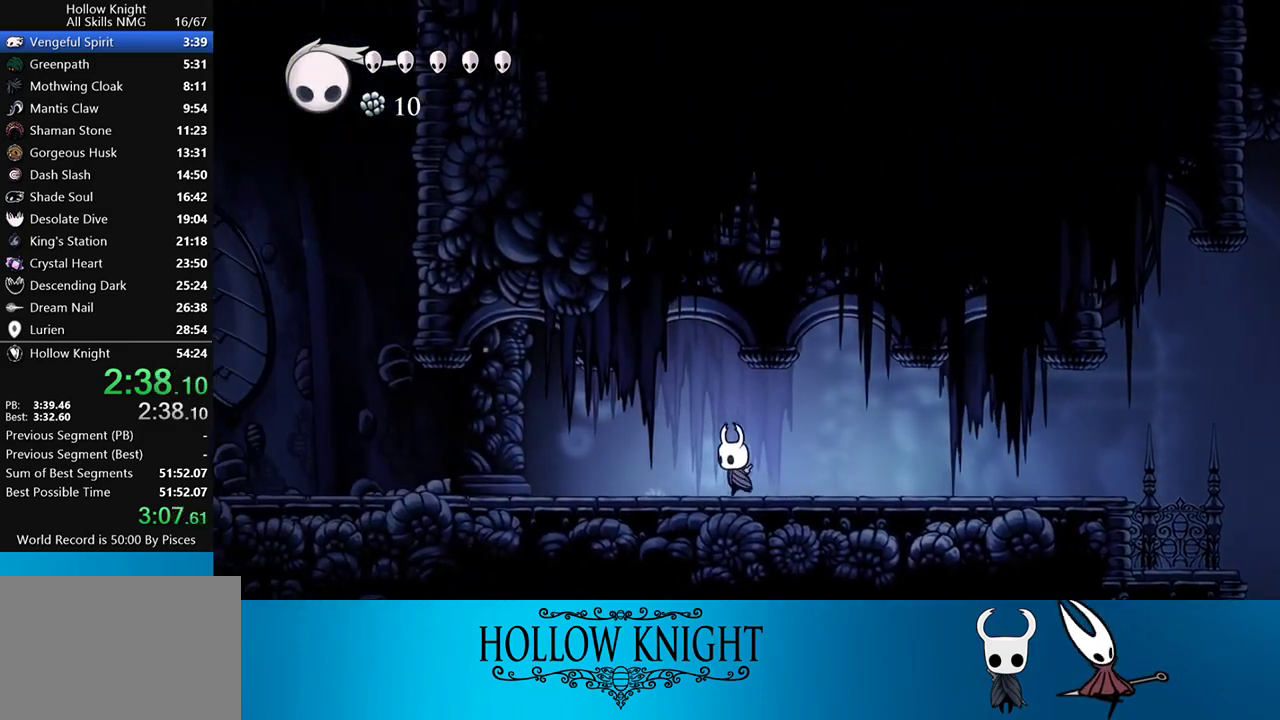
{"buttons": ["DPAD_LEFT"], "events": []}